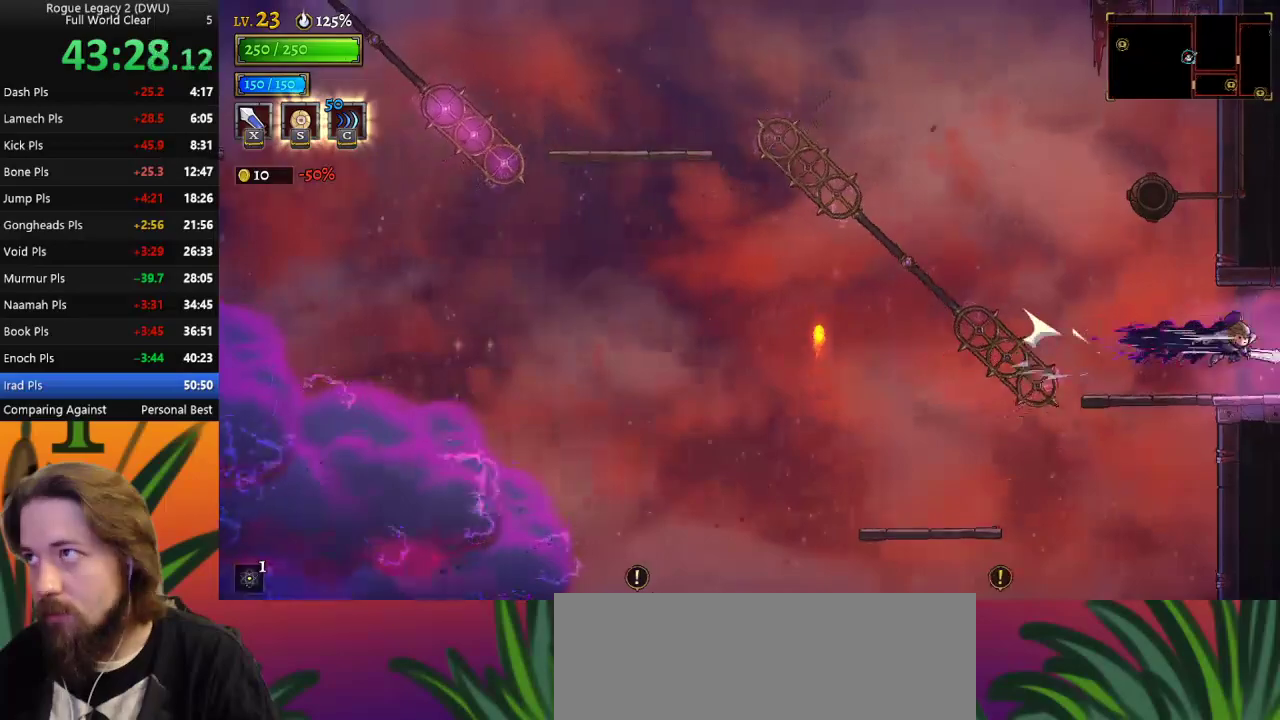
Gameplay with keyboard; each line is a JSON object with the keys held at the frame after it. "events" lists presses ("down") and releases ("up") of "a", "c", "d", "down", "left", "right", "s", "up", "x" and "z" between this image and that frame as [ms after this image, input, new state], when the widget could be followed in between. No other keys are recorded. Mouse input is not recorded.
{"keys": [], "events": [[83, "d", "up"], [317, "right", "up"]]}
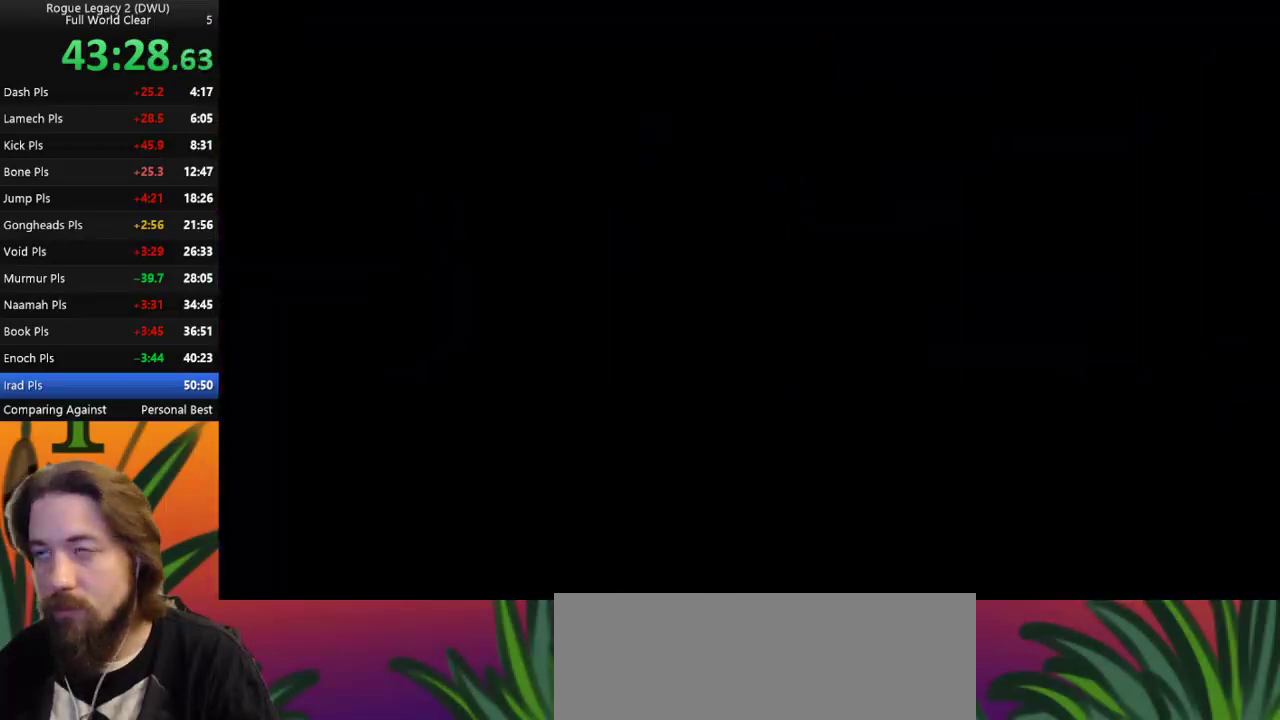
{"keys": ["right"], "events": [[267, "right", "down"]]}
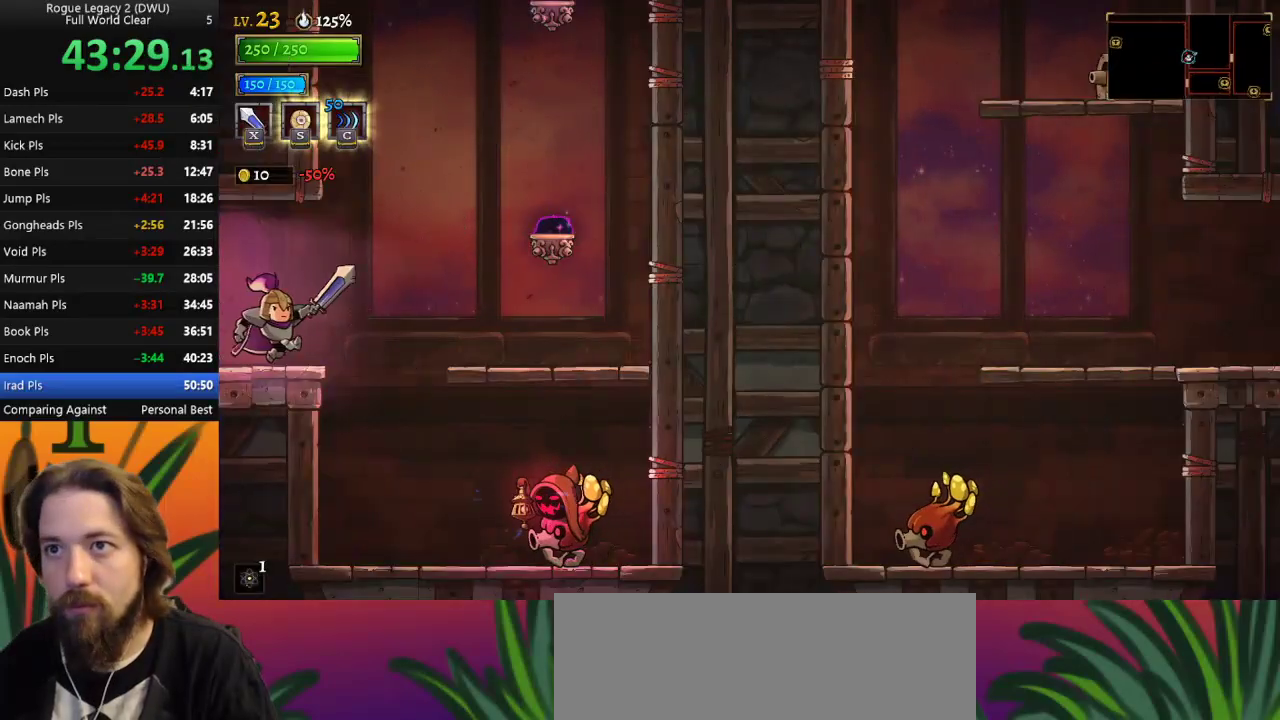
{"keys": ["left"], "events": [[150, "z", "down"], [250, "z", "up"], [283, "d", "down"], [433, "d", "up"], [433, "right", "up"], [483, "left", "down"]]}
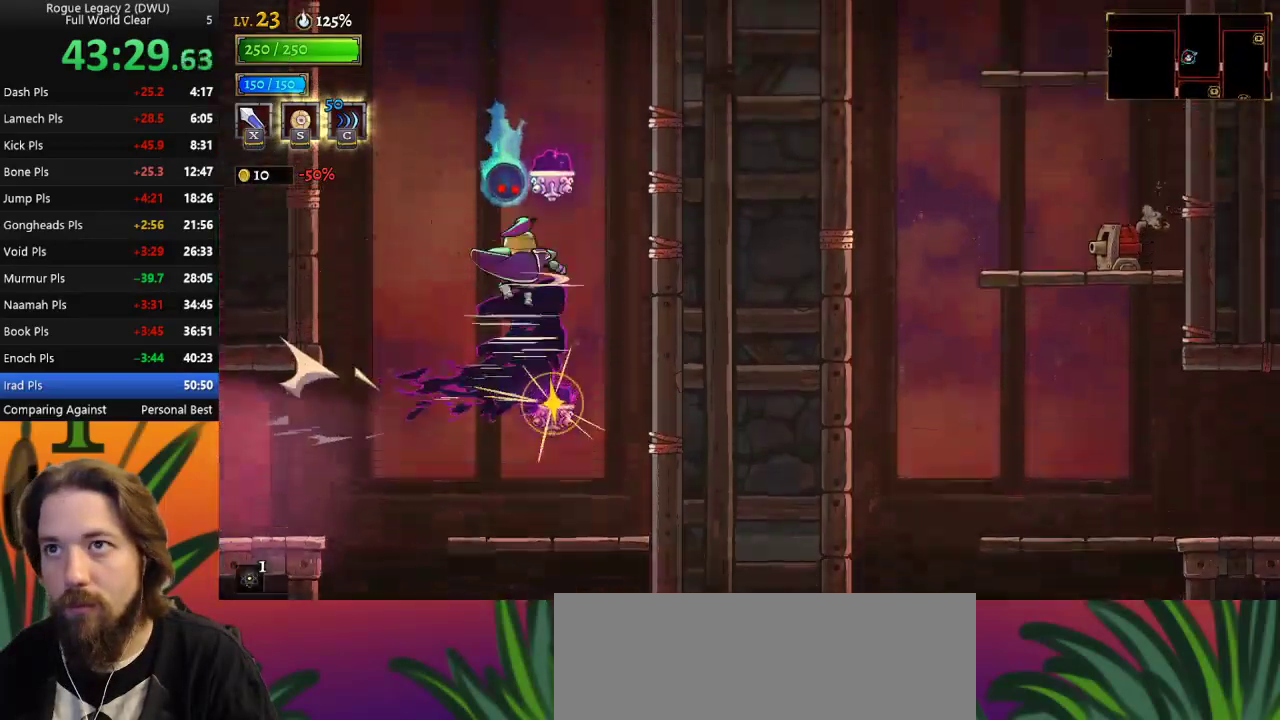
{"keys": [], "events": [[400, "left", "up"]]}
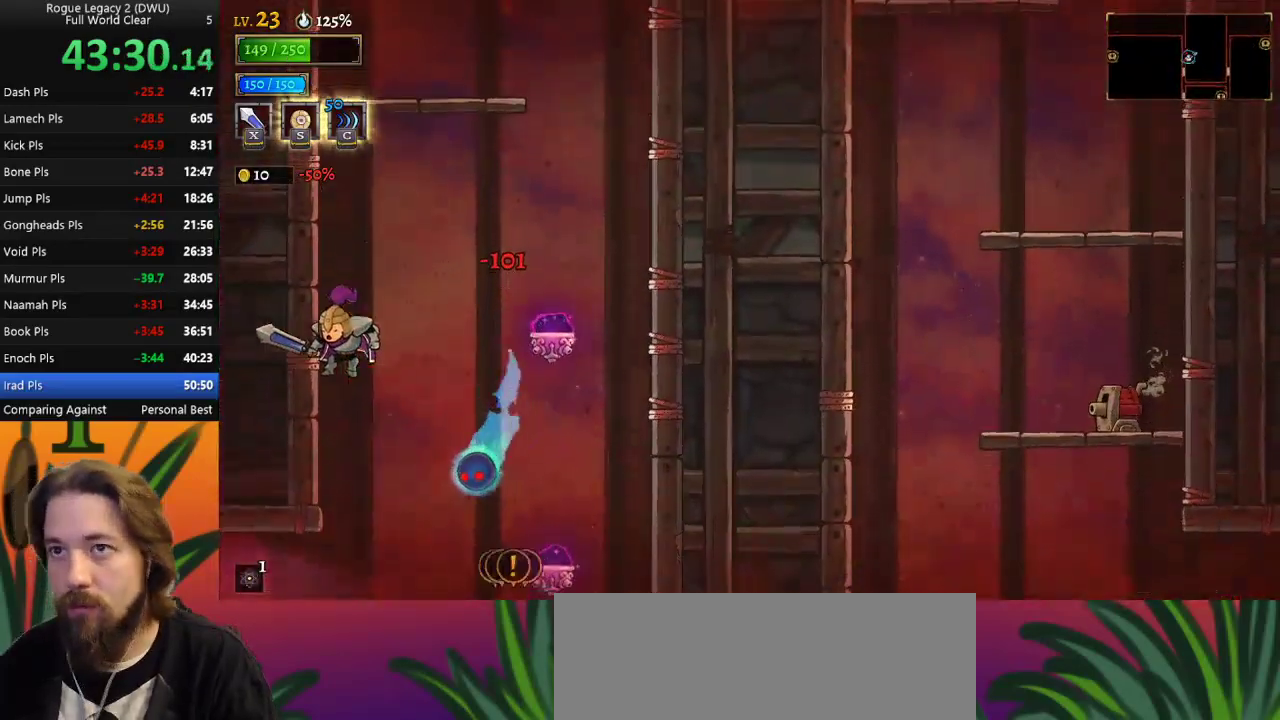
{"keys": ["right"], "events": [[33, "z", "down"], [133, "right", "down"], [233, "right", "up"], [233, "z", "up"], [467, "right", "down"]]}
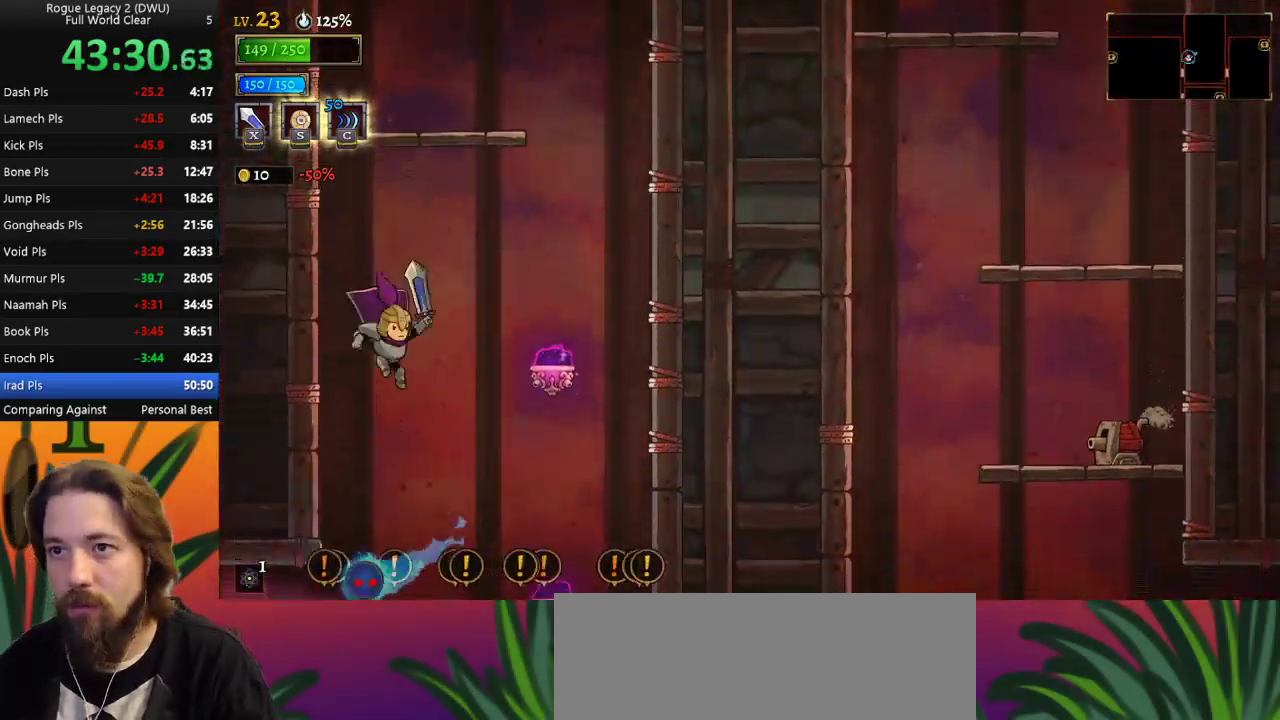
{"keys": [], "events": [[50, "d", "down"], [200, "right", "up"], [233, "d", "up"]]}
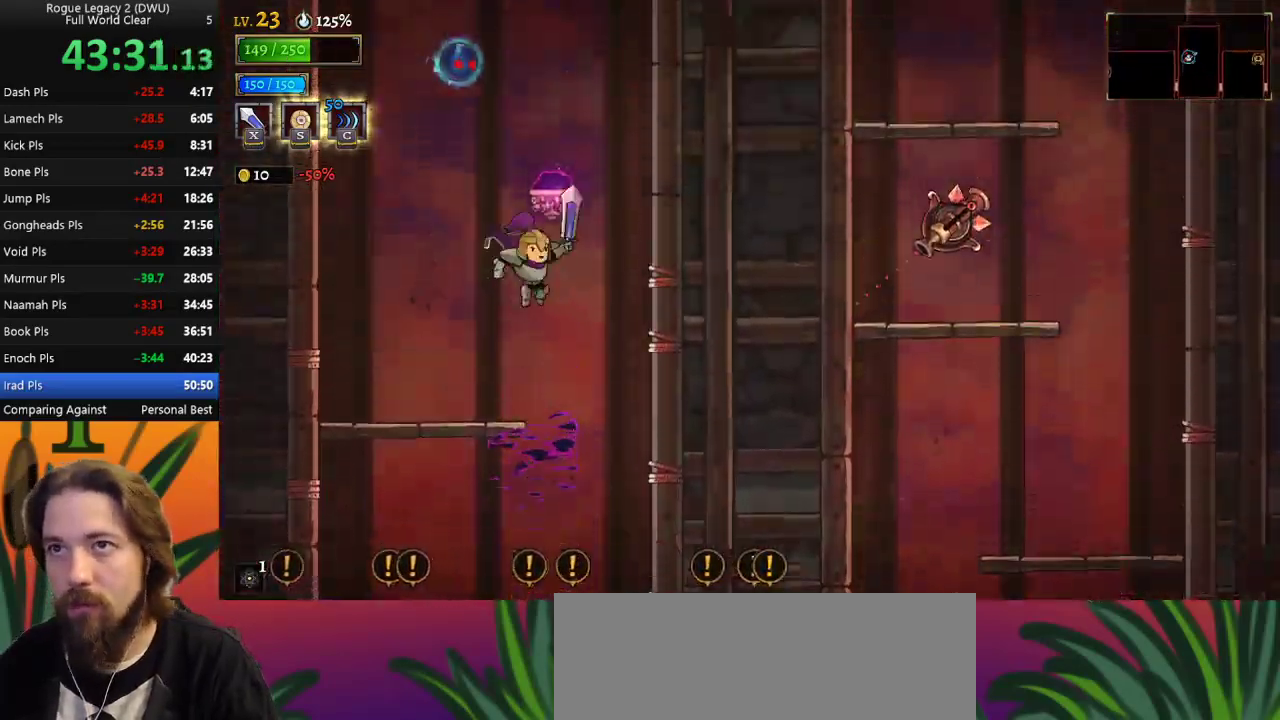
{"keys": ["left"], "events": [[450, "left", "down"]]}
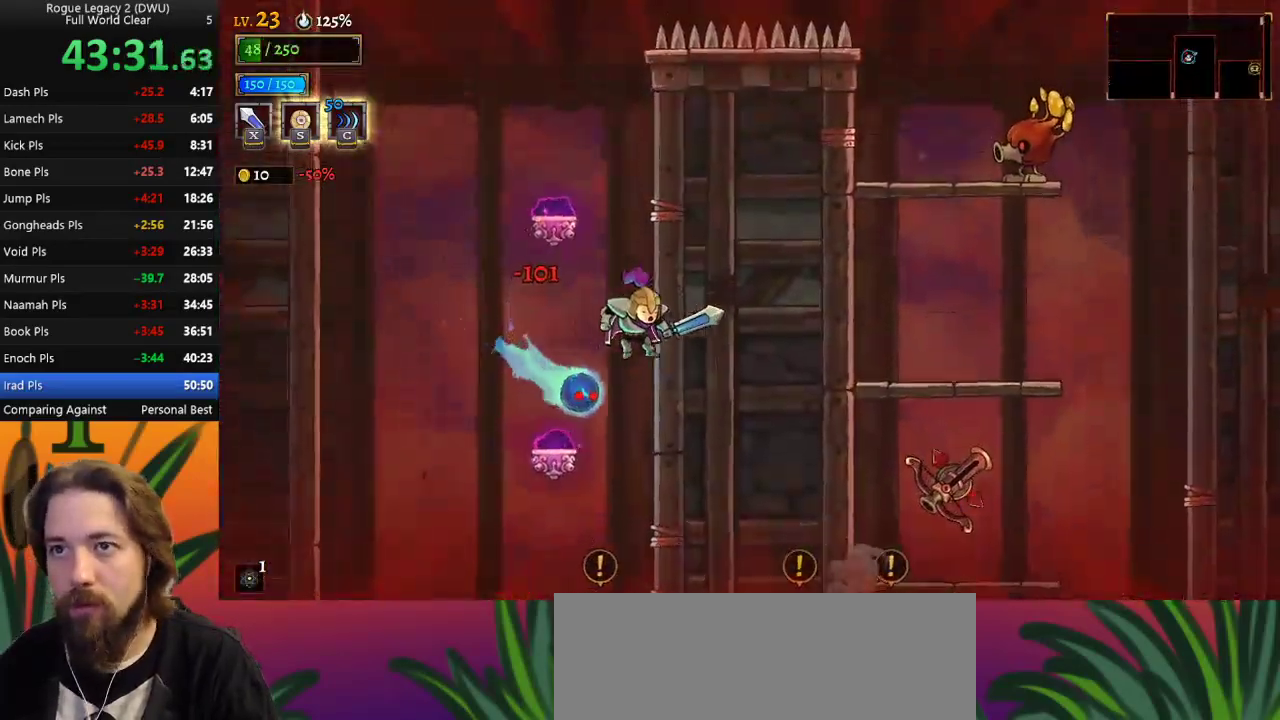
{"keys": [], "events": [[83, "left", "up"], [233, "z", "down"], [283, "left", "down"], [367, "left", "up"], [417, "z", "up"]]}
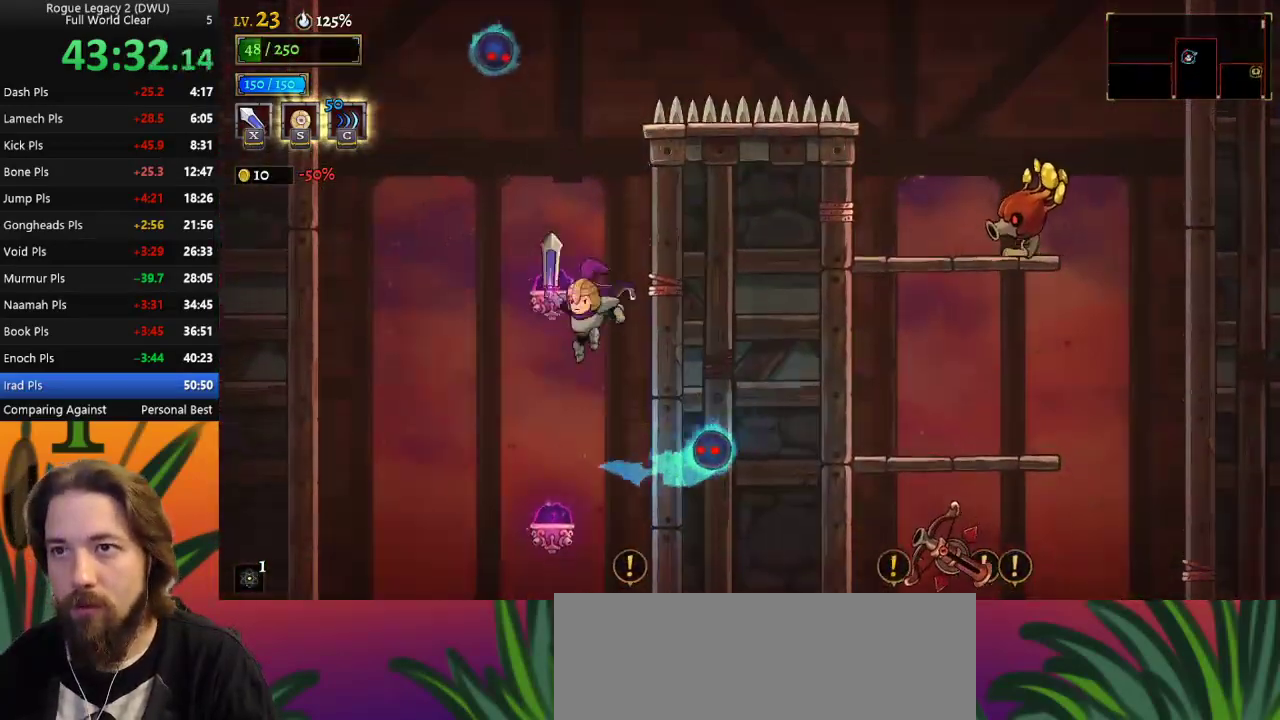
{"keys": [], "events": [[350, "a", "down"], [483, "a", "up"]]}
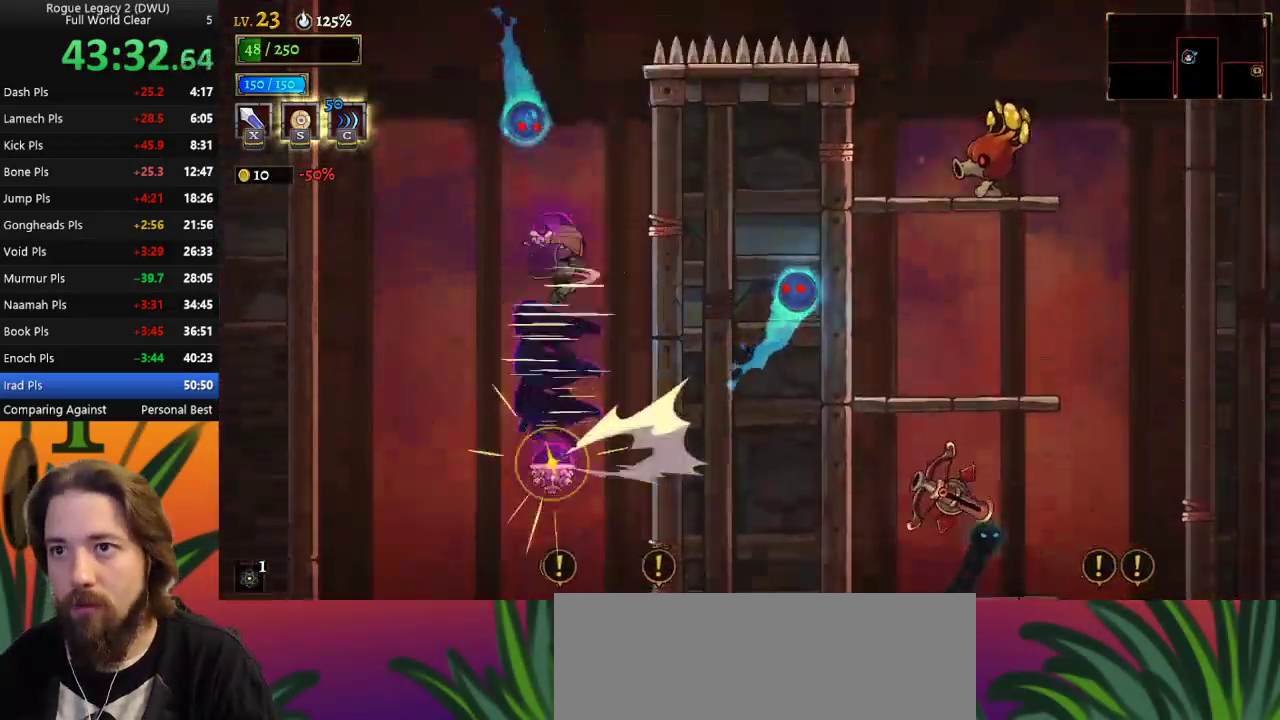
{"keys": ["d", "right"], "events": [[33, "left", "down"], [317, "left", "up"], [417, "right", "down"], [450, "d", "down"]]}
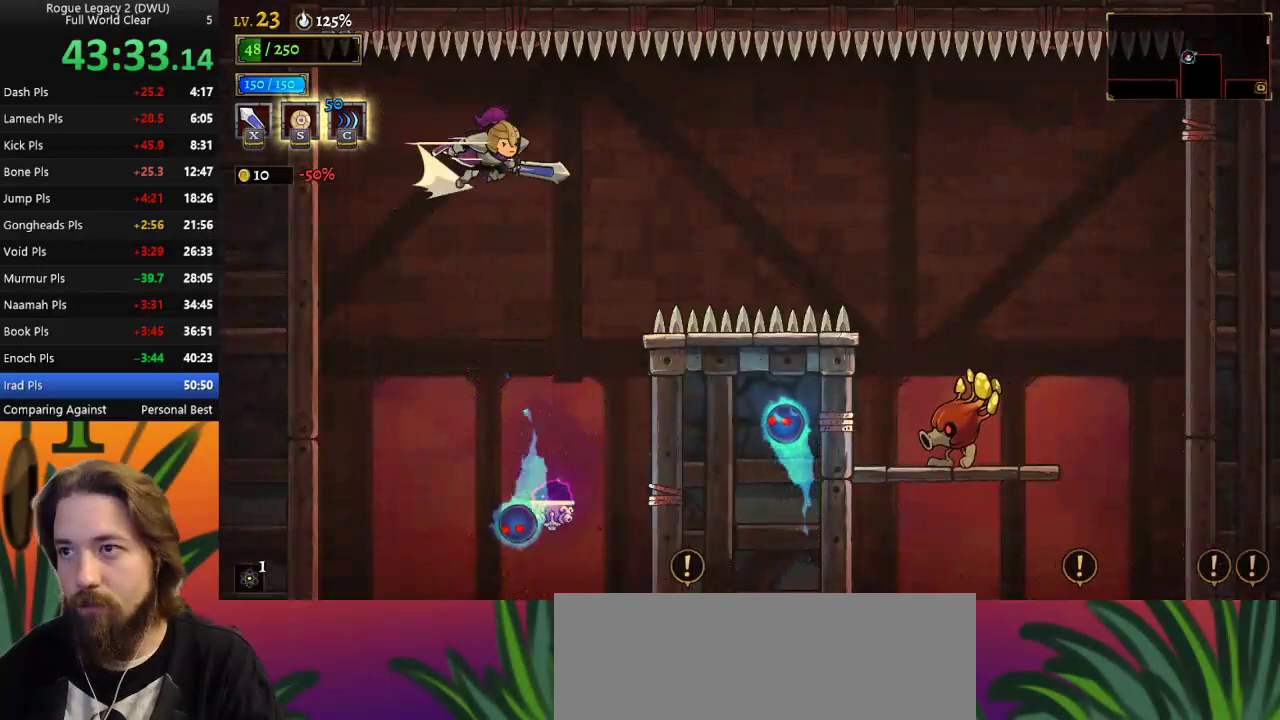
{"keys": ["d", "right"], "events": []}
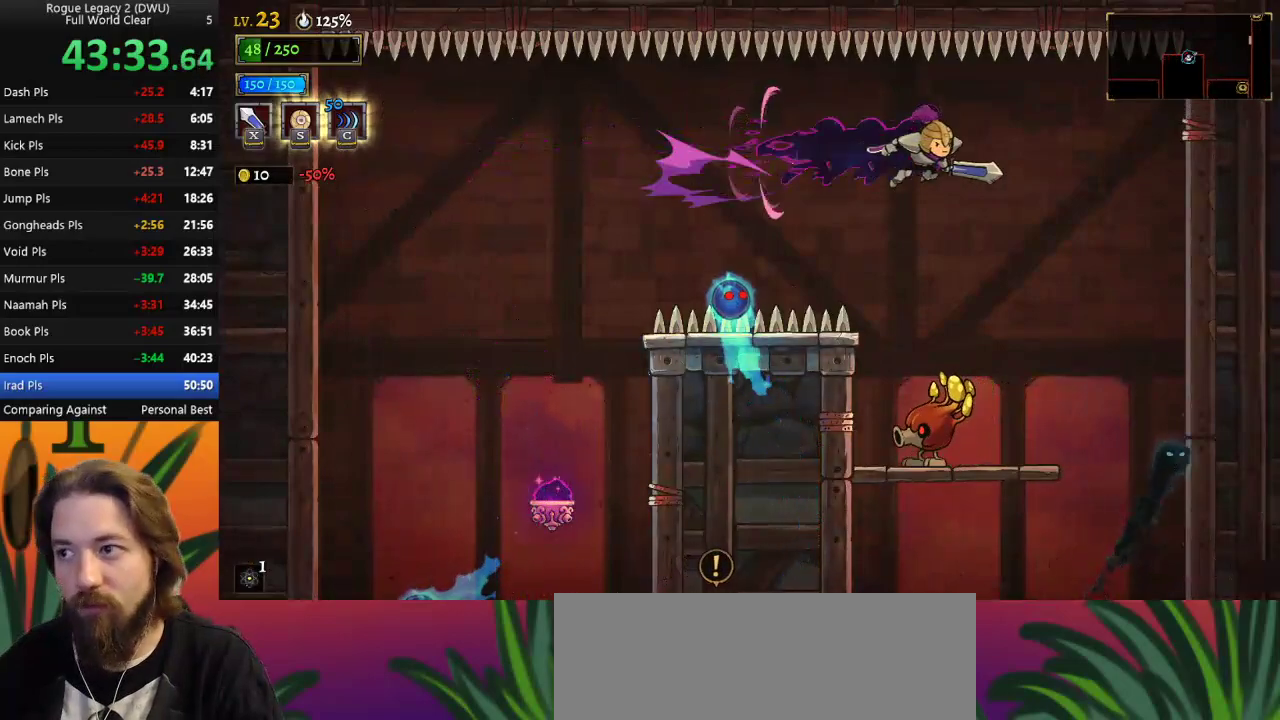
{"keys": ["right"], "events": [[67, "d", "up"]]}
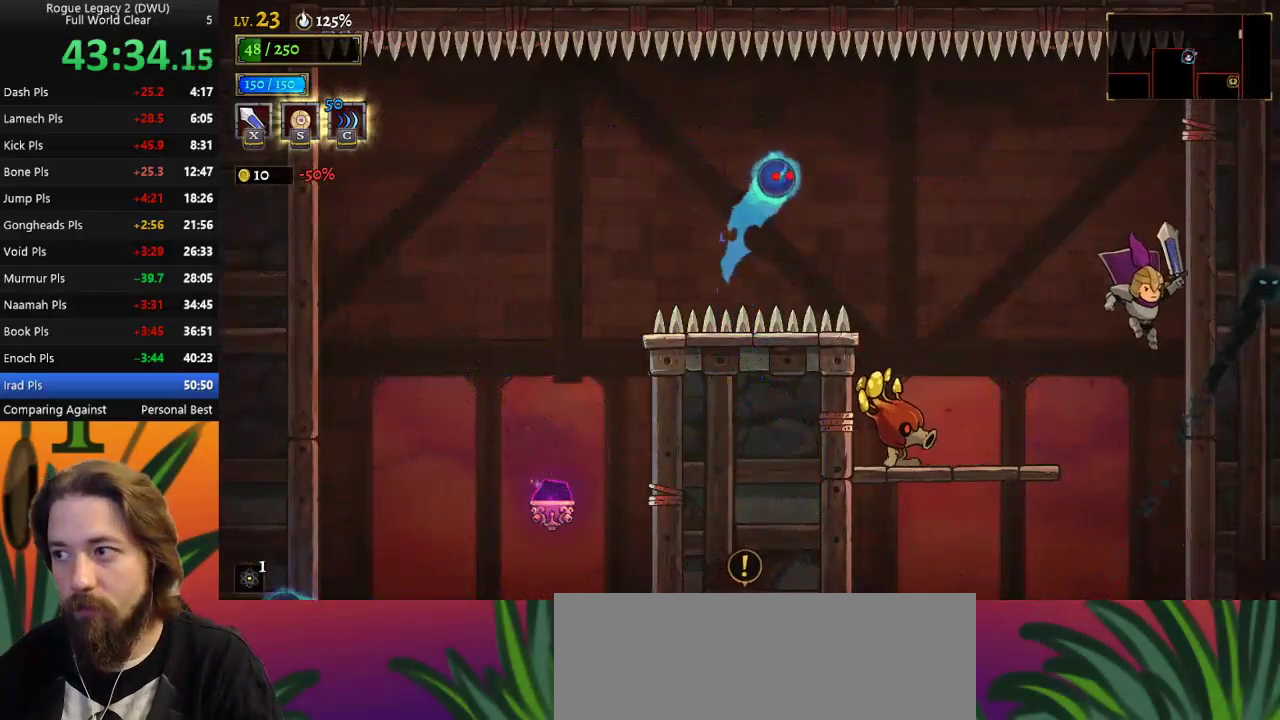
{"keys": ["down"], "events": [[133, "right", "up"], [367, "down", "down"]]}
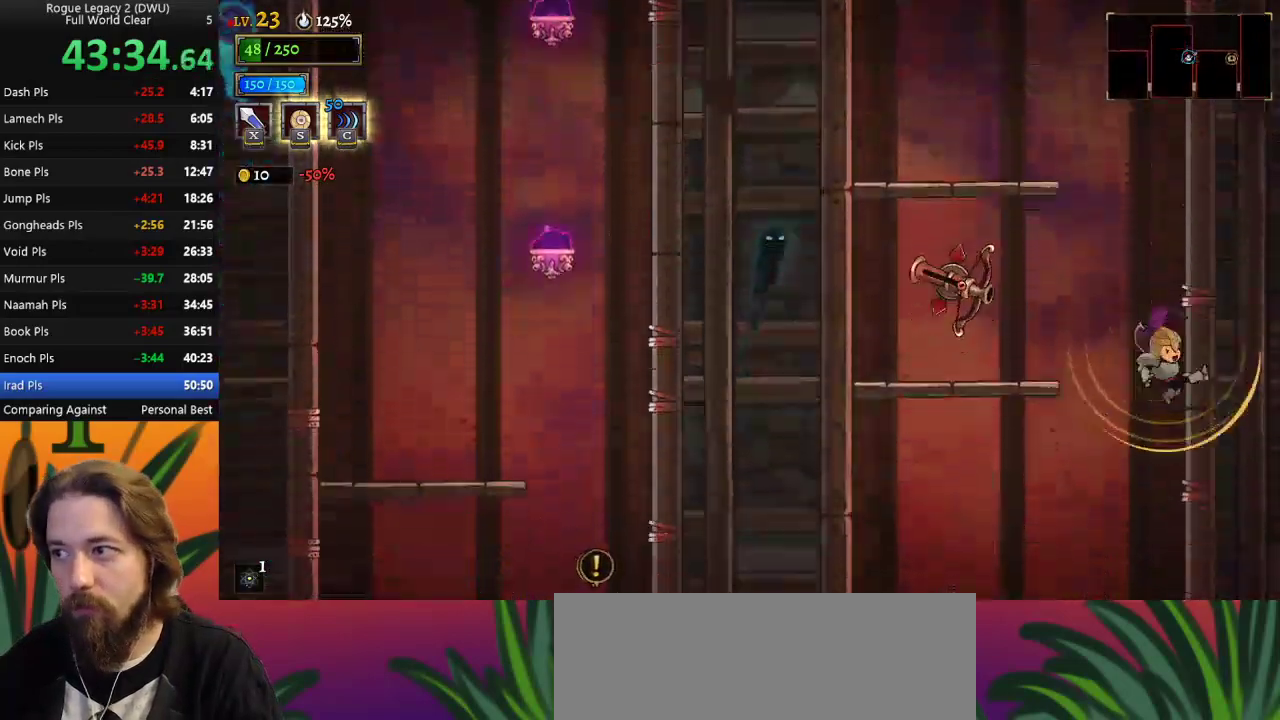
{"keys": ["down"], "events": []}
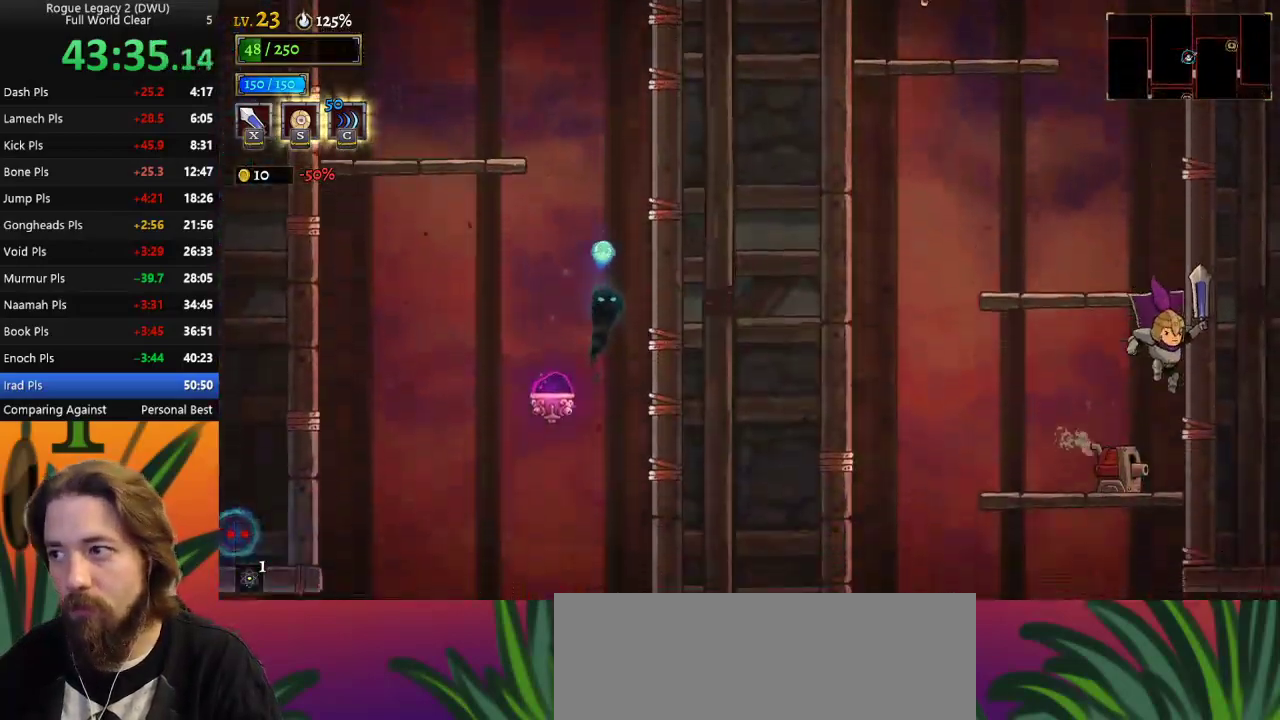
{"keys": ["down"], "events": []}
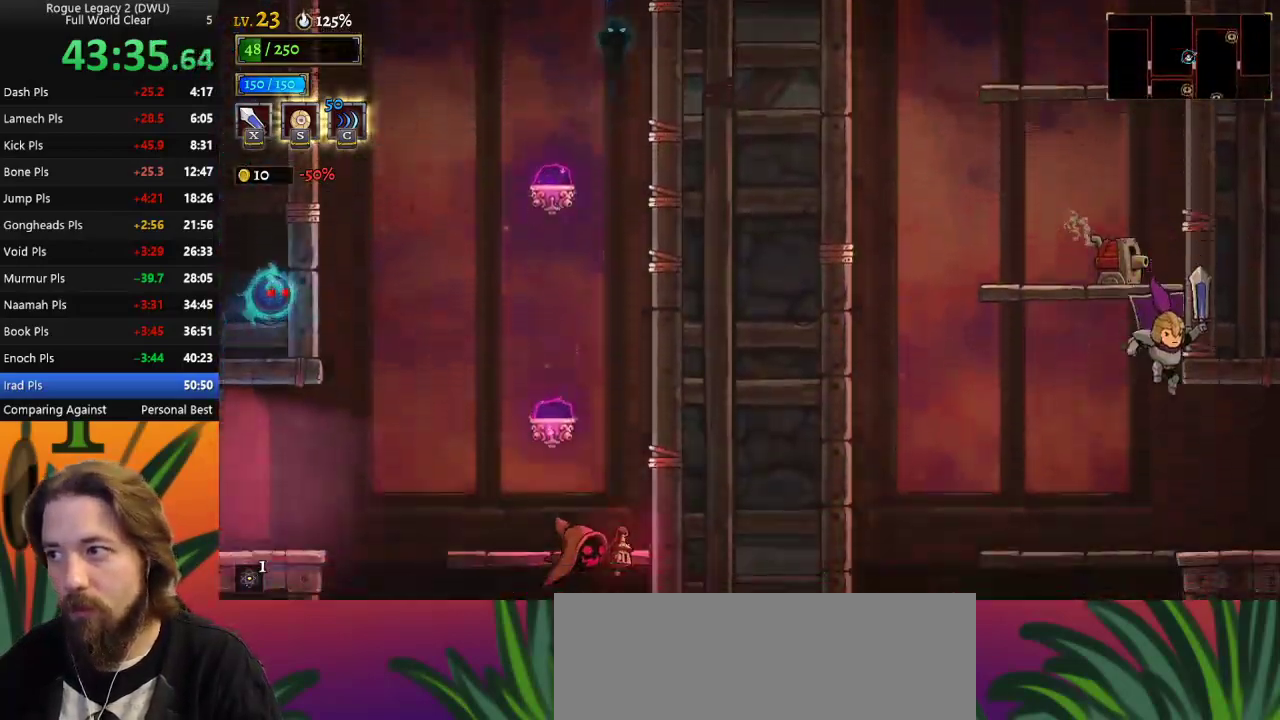
{"keys": [], "events": [[83, "down", "up"], [133, "right", "down"], [183, "d", "down"], [317, "d", "up"], [367, "right", "up"]]}
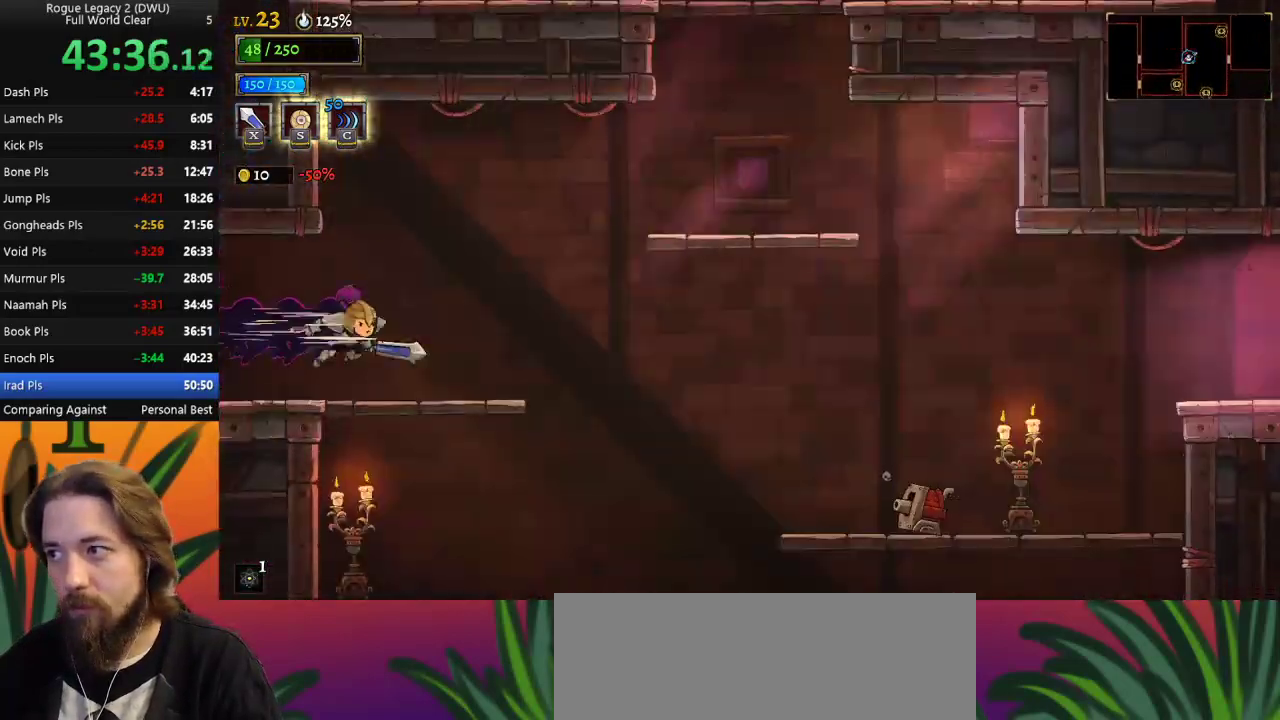
{"keys": ["right"], "events": [[383, "right", "down"]]}
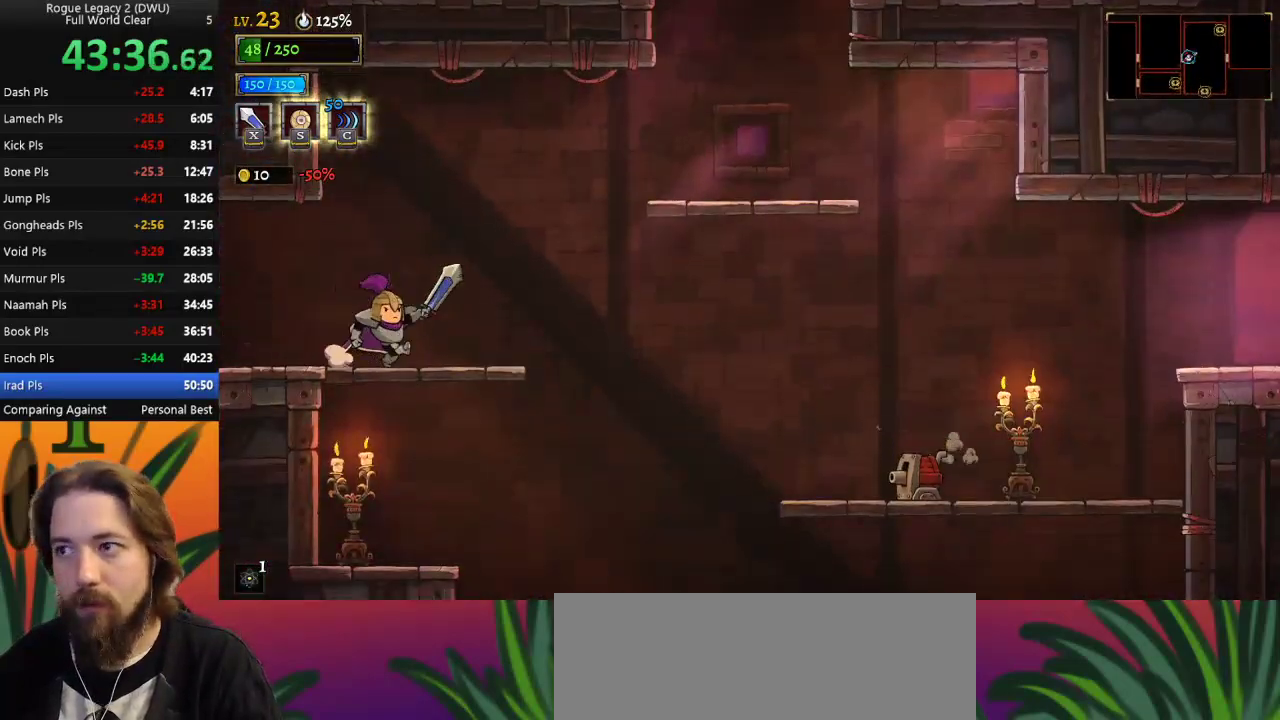
{"keys": ["d", "right"], "events": [[67, "z", "down"], [167, "d", "down"], [167, "z", "up"]]}
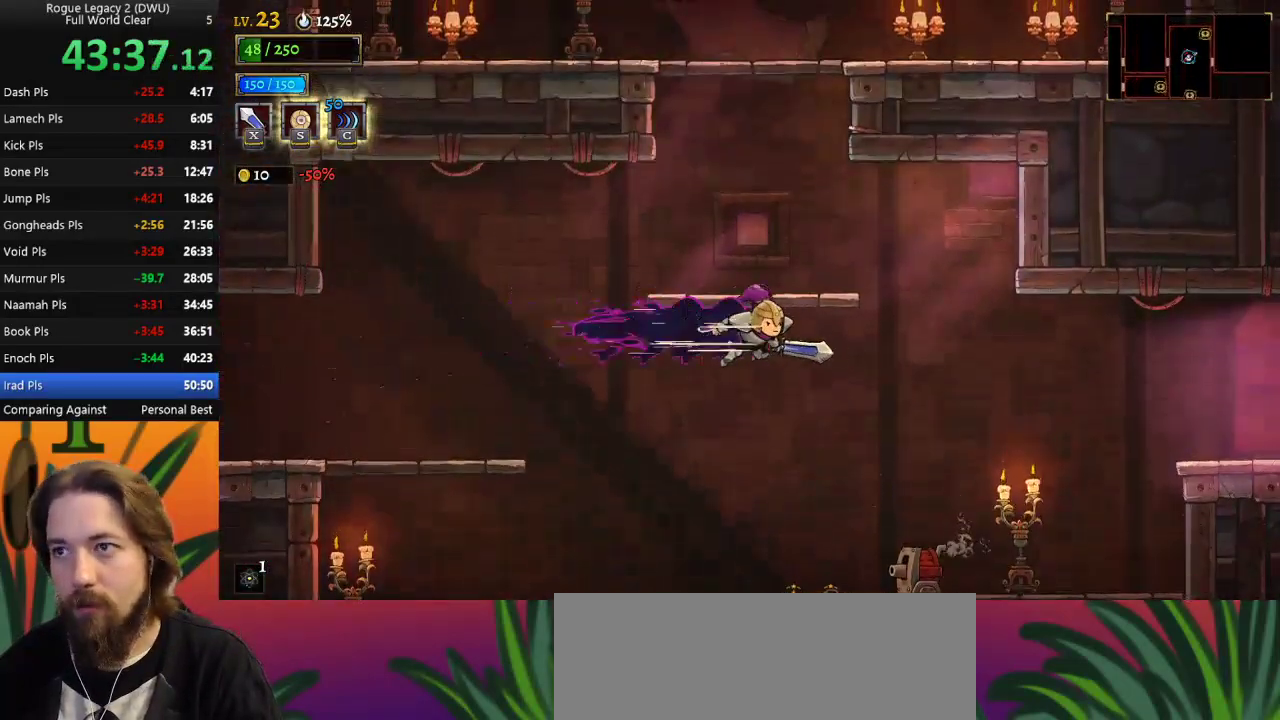
{"keys": ["right"], "events": [[233, "d", "up"]]}
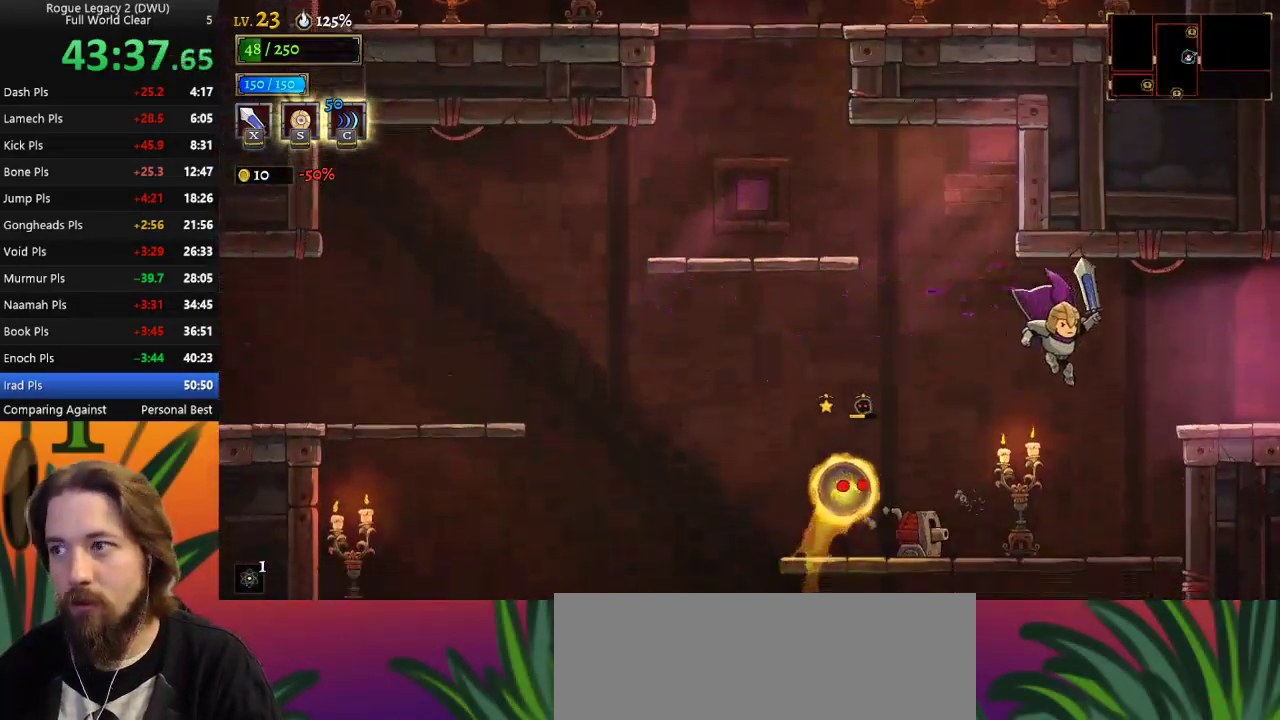
{"keys": ["right"], "events": [[100, "z", "down"], [250, "z", "up"]]}
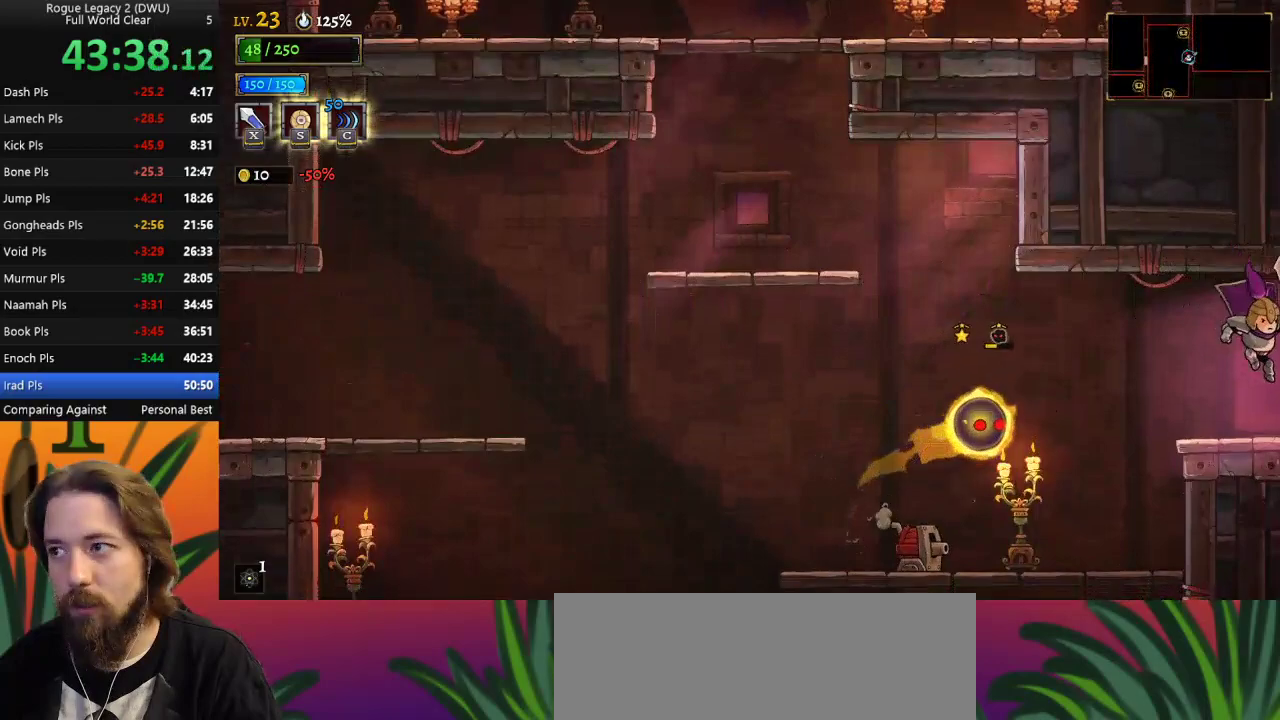
{"keys": [], "events": [[300, "right", "up"]]}
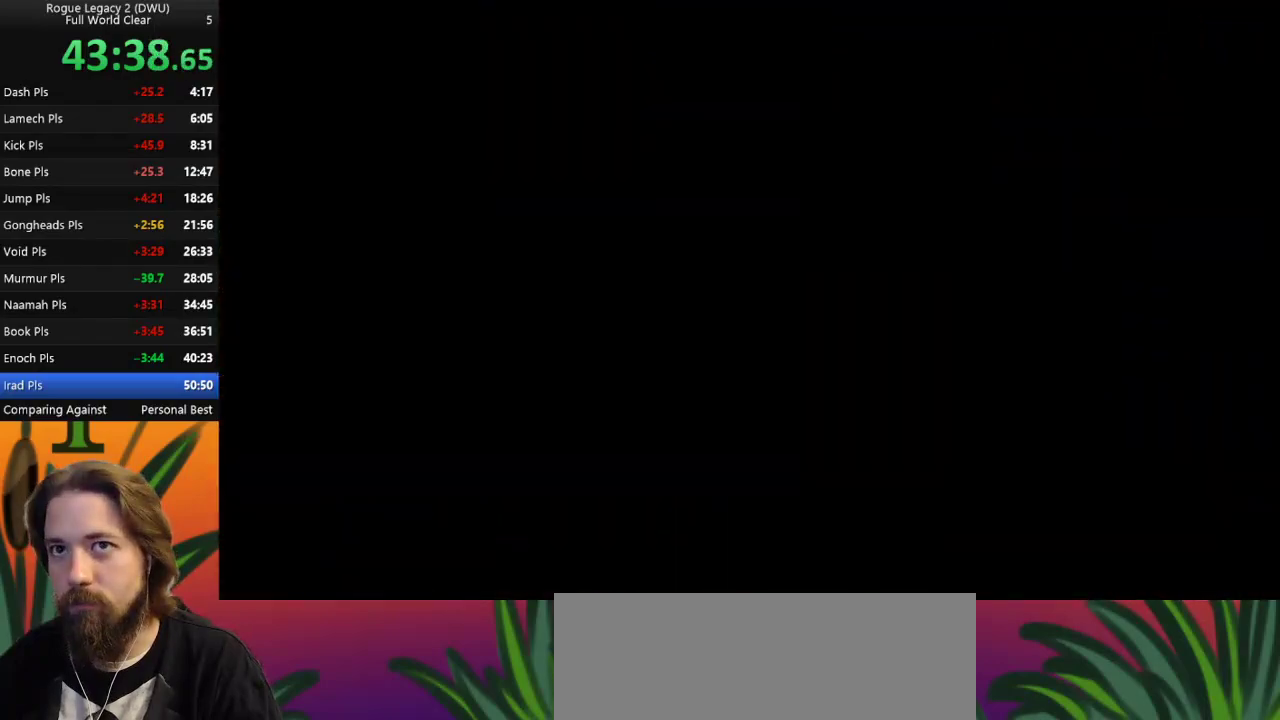
{"keys": ["right"], "events": [[183, "right", "down"]]}
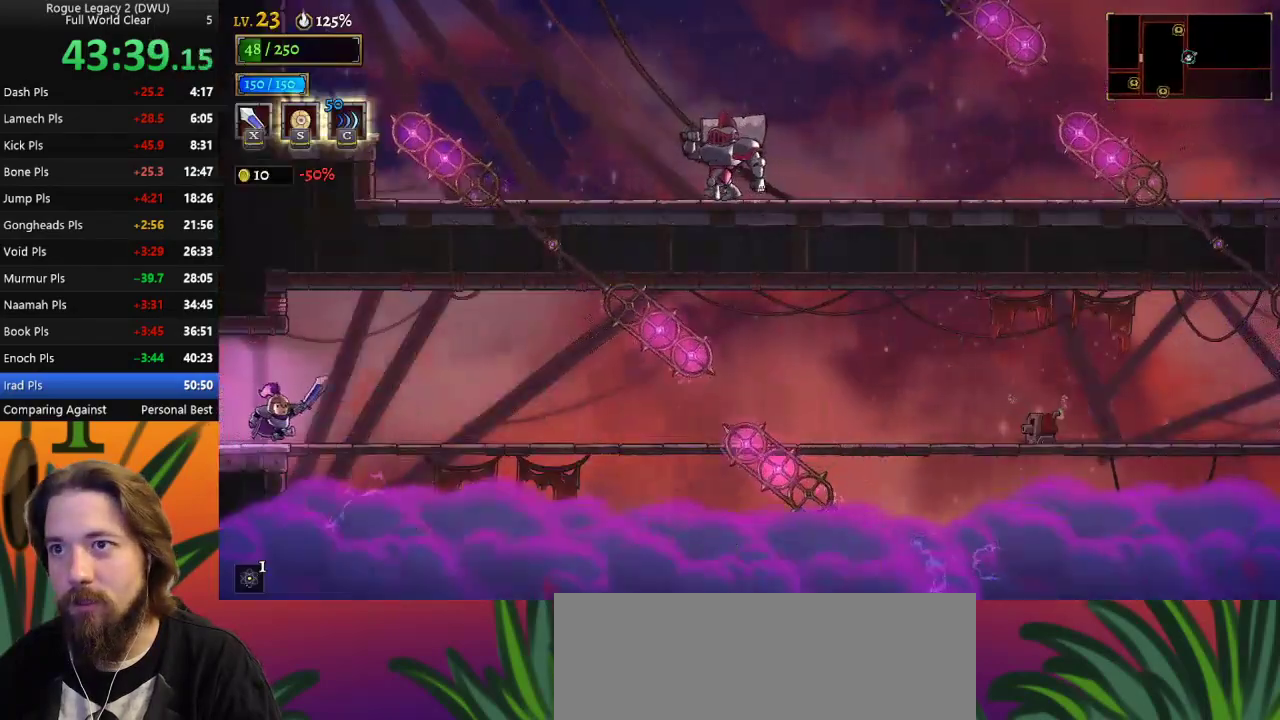
{"keys": ["d", "right"], "events": [[283, "d", "down"]]}
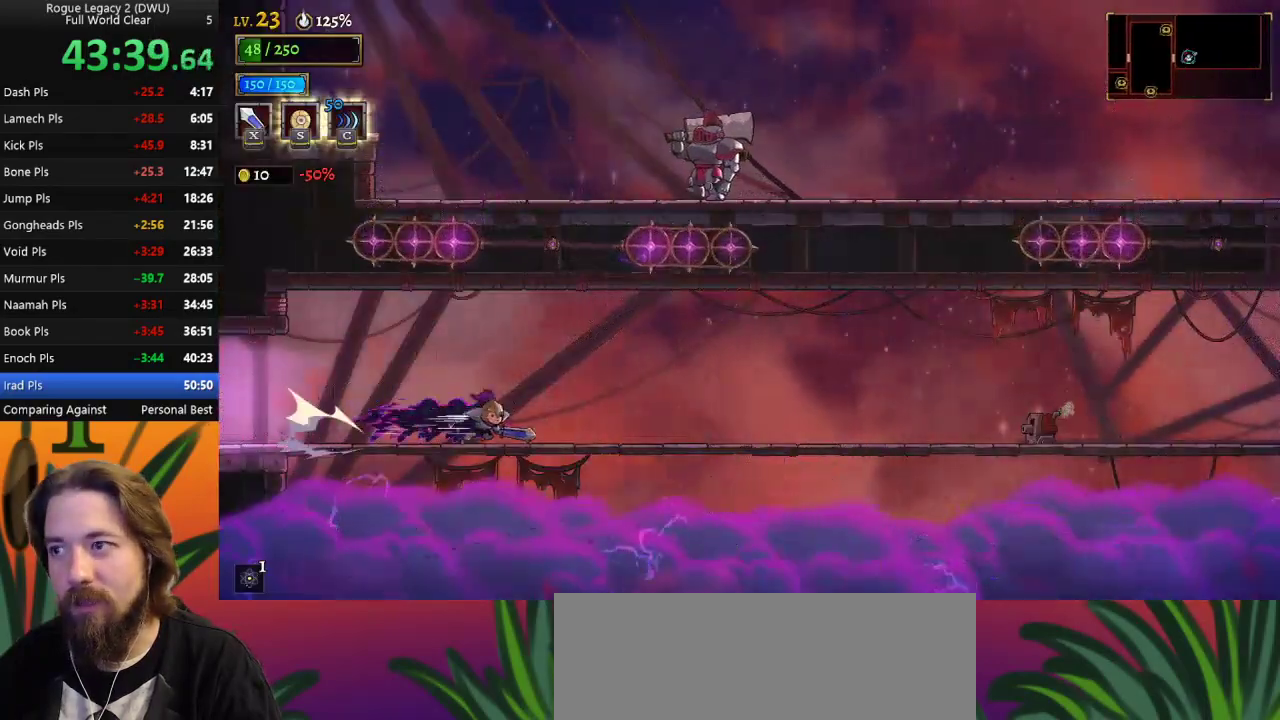
{"keys": ["right"], "events": [[400, "d", "up"]]}
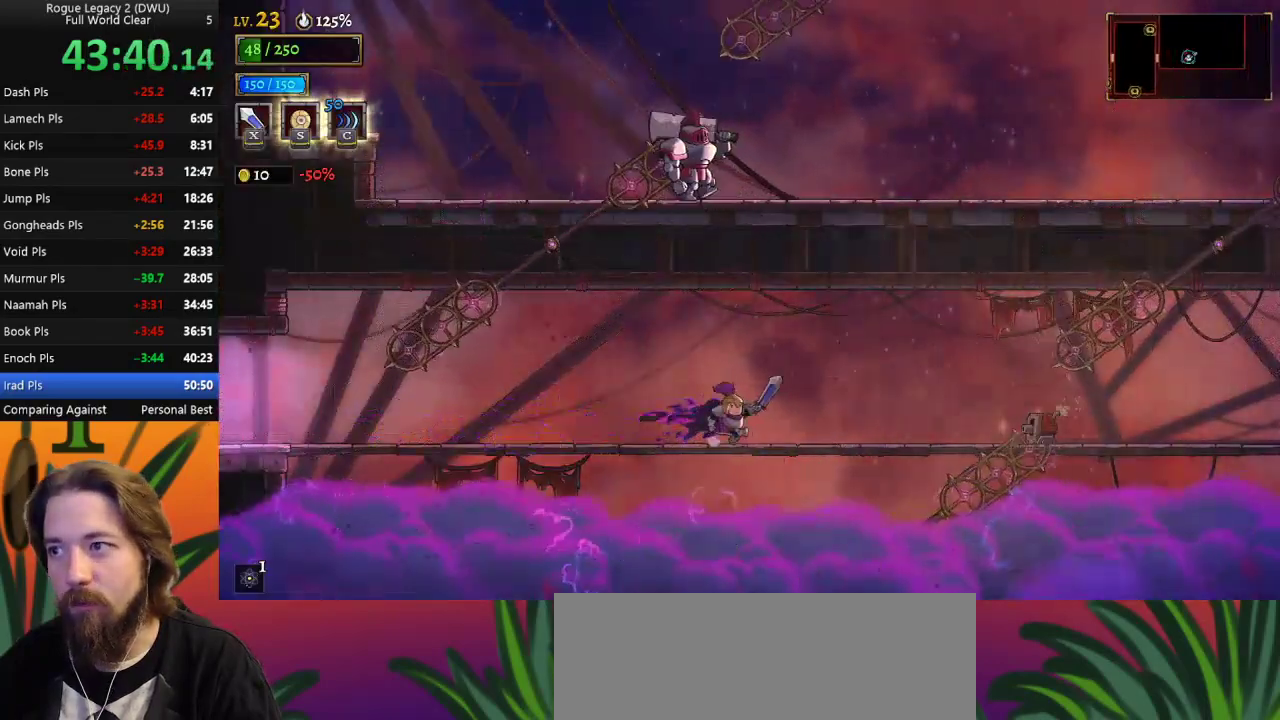
{"keys": ["d", "right"], "events": [[183, "z", "down"], [417, "d", "down"], [467, "z", "up"]]}
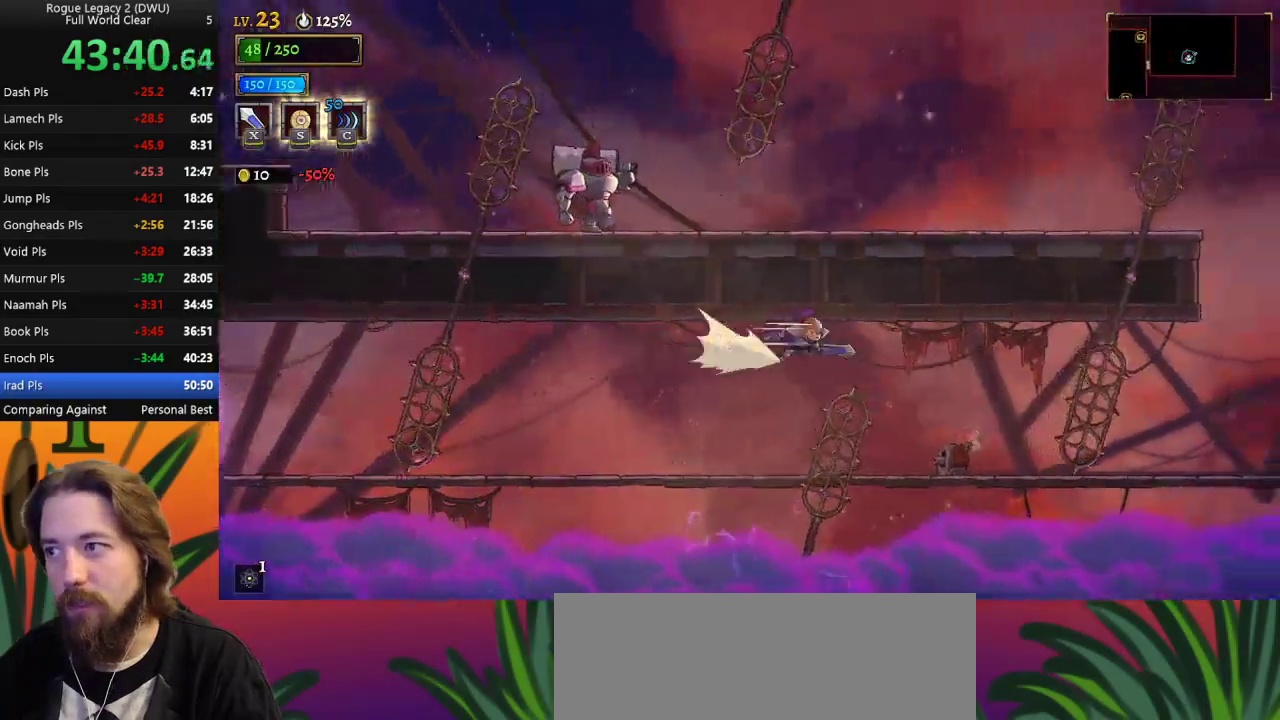
{"keys": ["right"], "events": [[367, "d", "up"]]}
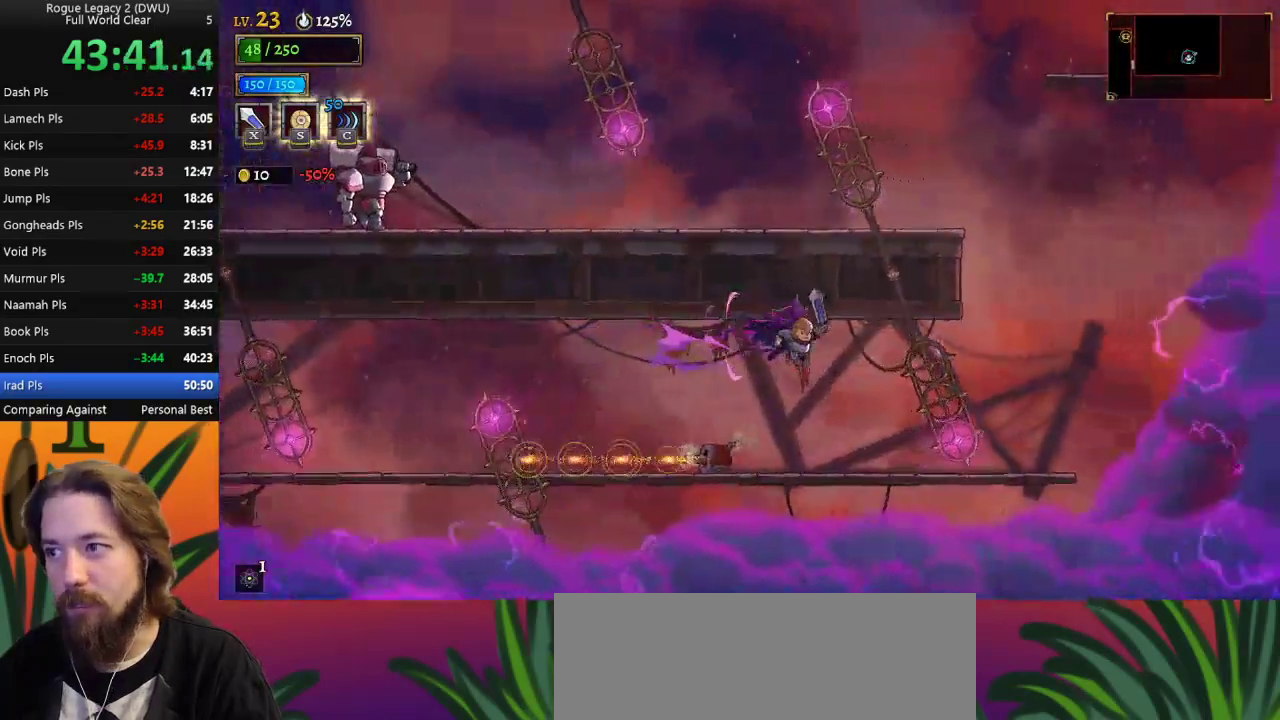
{"keys": ["right"], "events": [[83, "right", "up"], [267, "right", "down"]]}
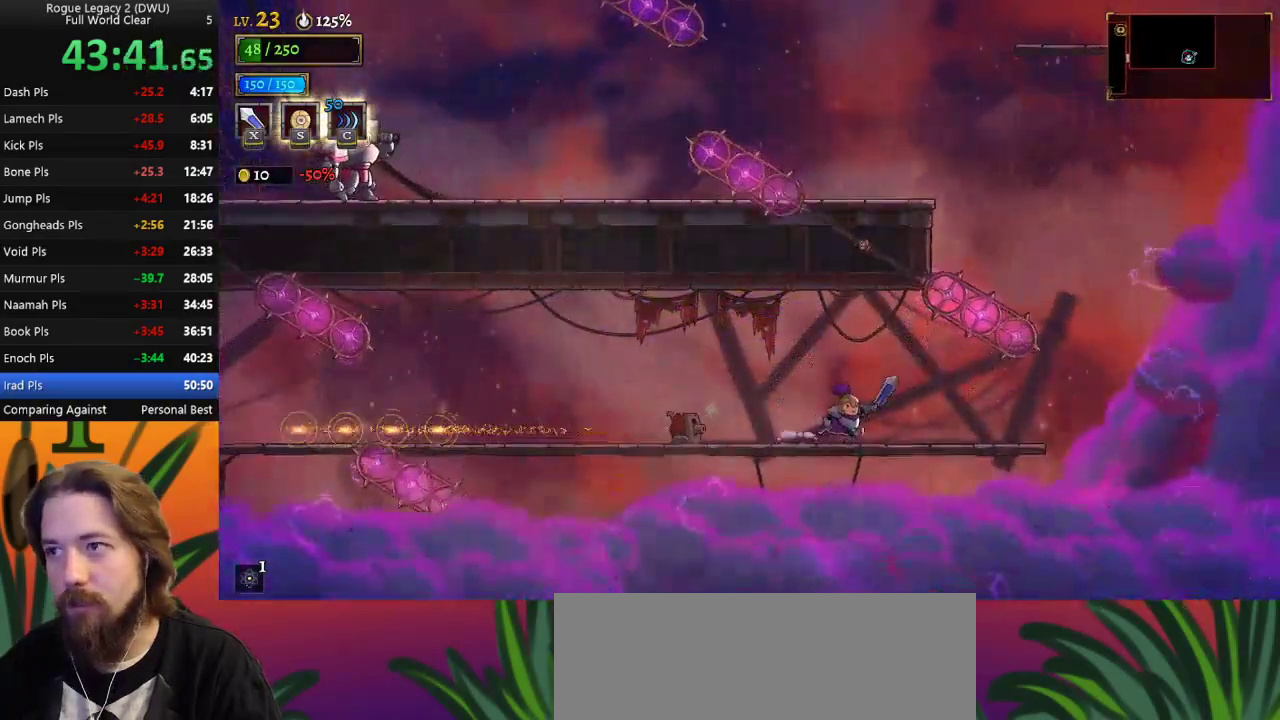
{"keys": ["right"], "events": []}
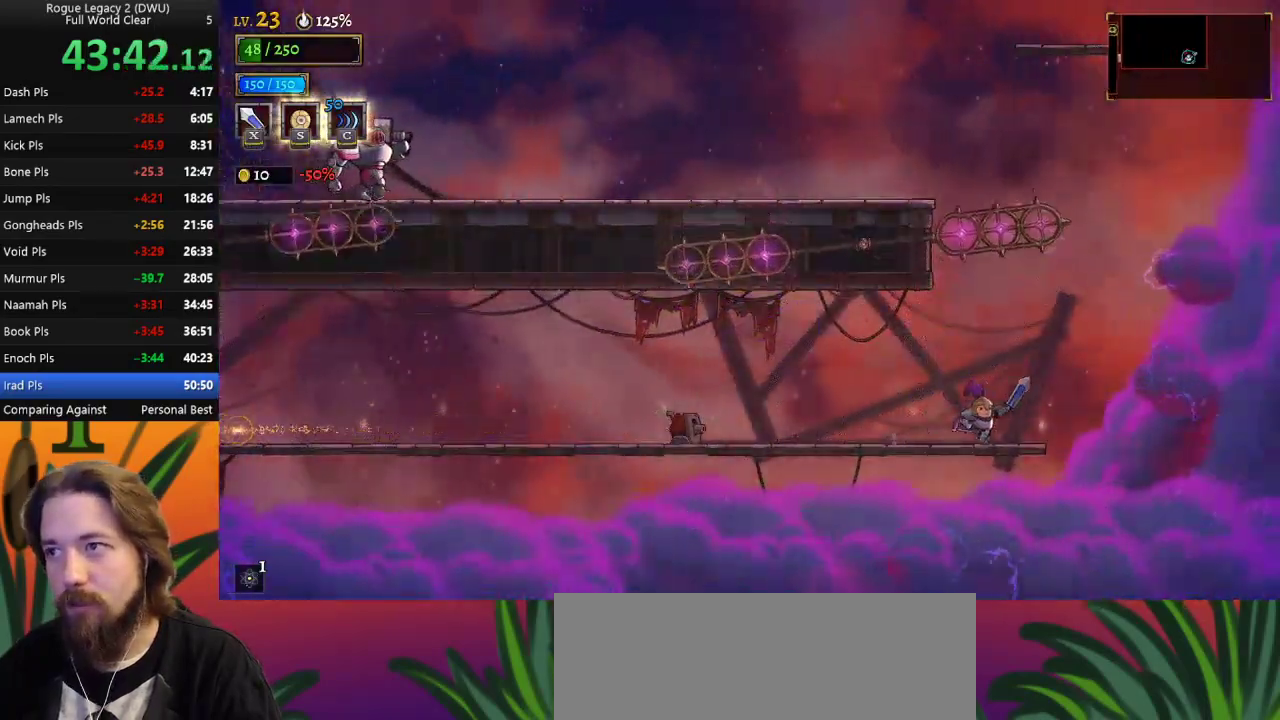
{"keys": [], "events": [[33, "right", "up"]]}
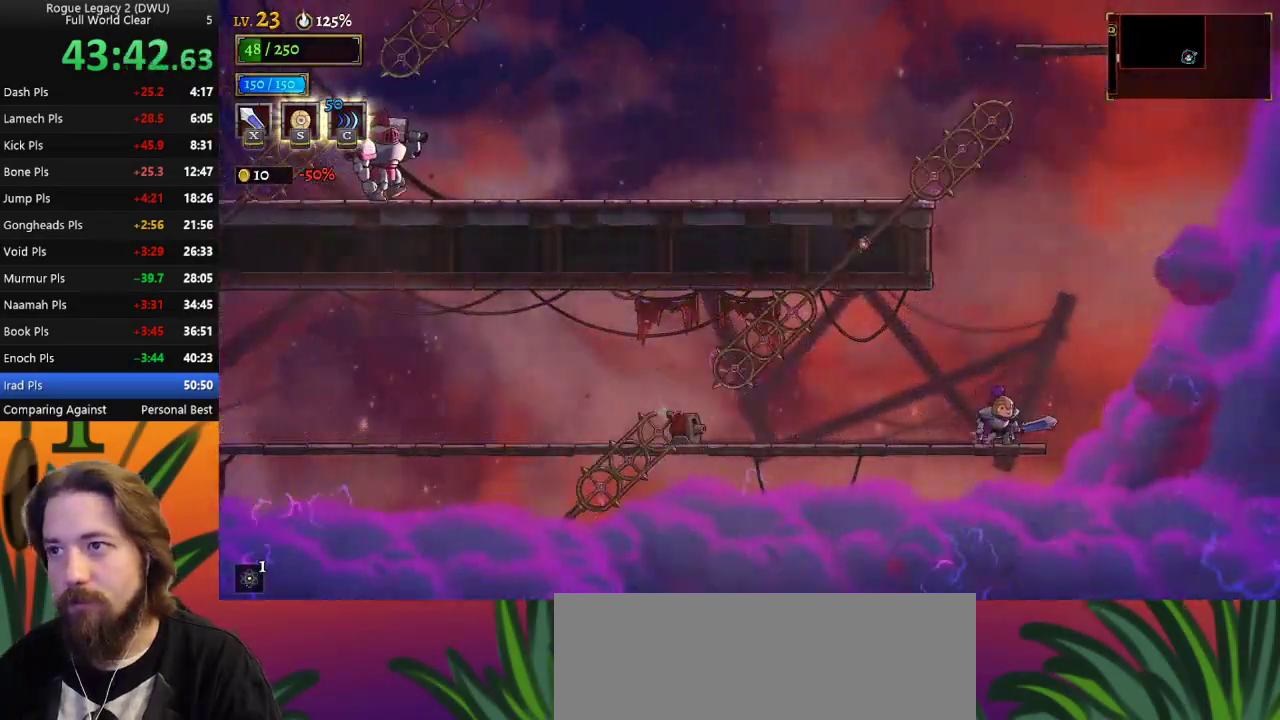
{"keys": ["z"], "events": [[367, "z", "down"]]}